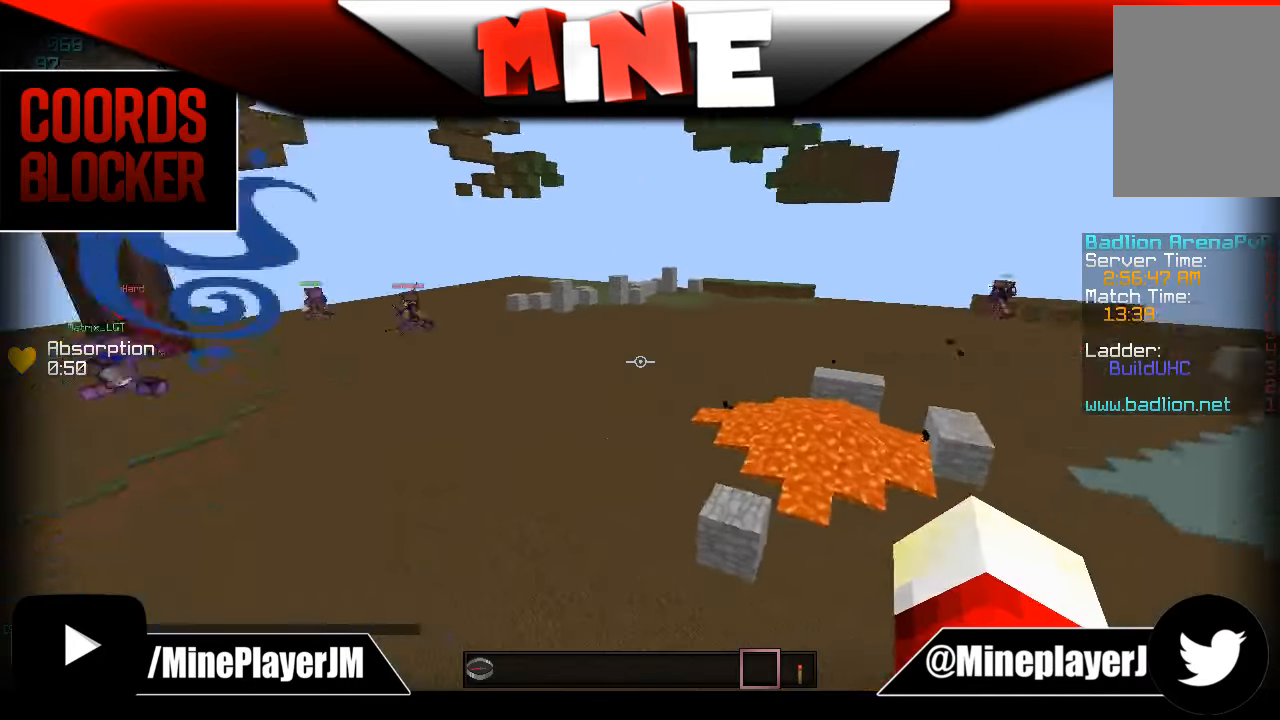
Gameplay with keyboard and mouse; each line is a JSON object with the keys and mouse buttons held at the frame after it. "events" lists presses ("down") and releases ("up") of "a", "d", "s", "w", "mouse_left" and "mouse_right" between this image and that frame as [ms after this image, input, new state], when the widget could be followed in between. "mouse_left", "mouse_right" = the "left", "right" buttons of the "mouse" list. No other keys are recorded. Fast repeated clicks can show as one long hold. Mouse movement is not recorded.
{"keys": ["w"], "mouse": [], "events": [[133, "w", "down"]]}
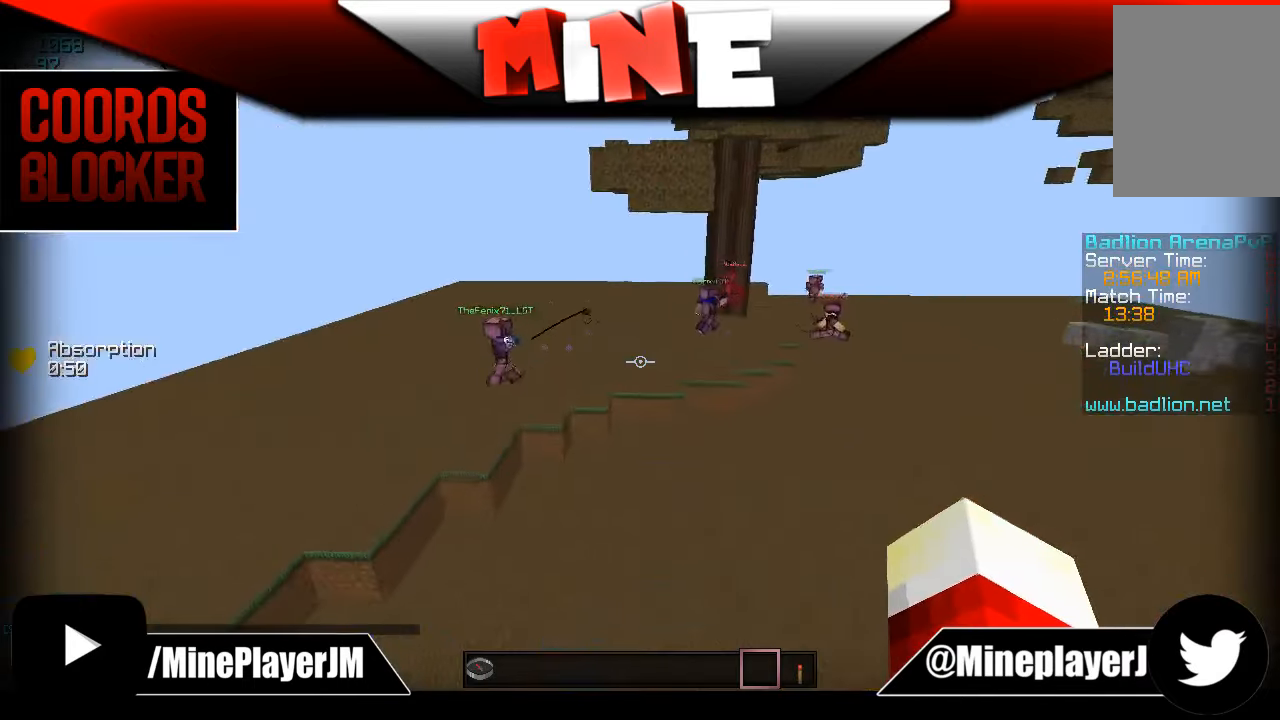
{"keys": ["a", "w"], "mouse": [], "events": [[233, "a", "down"]]}
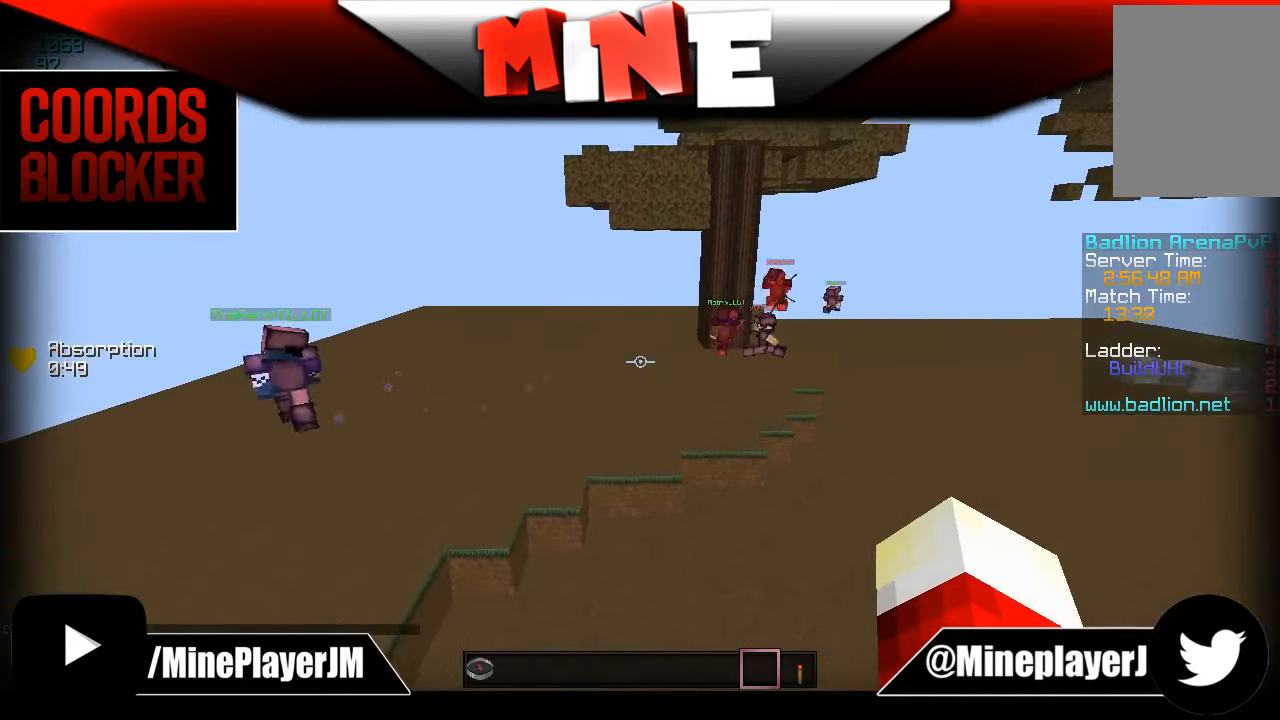
{"keys": ["w"], "mouse": [], "events": [[183, "a", "up"]]}
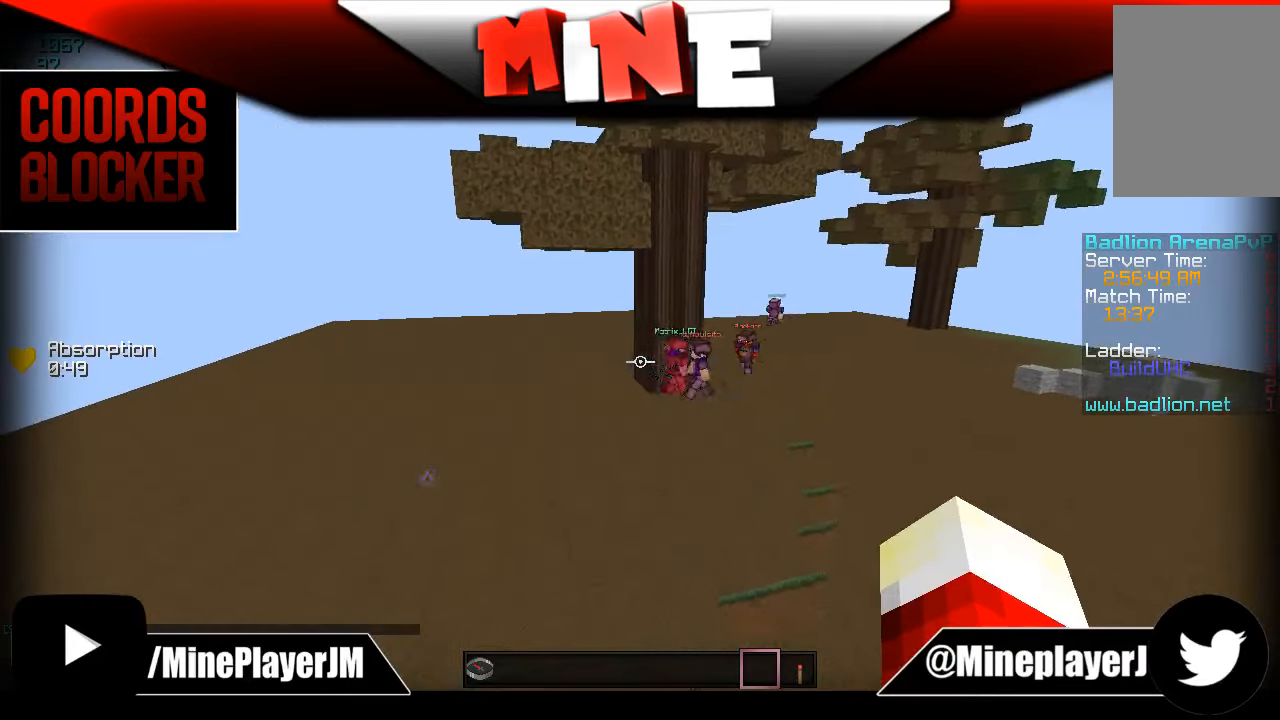
{"keys": ["w"], "mouse": [], "events": []}
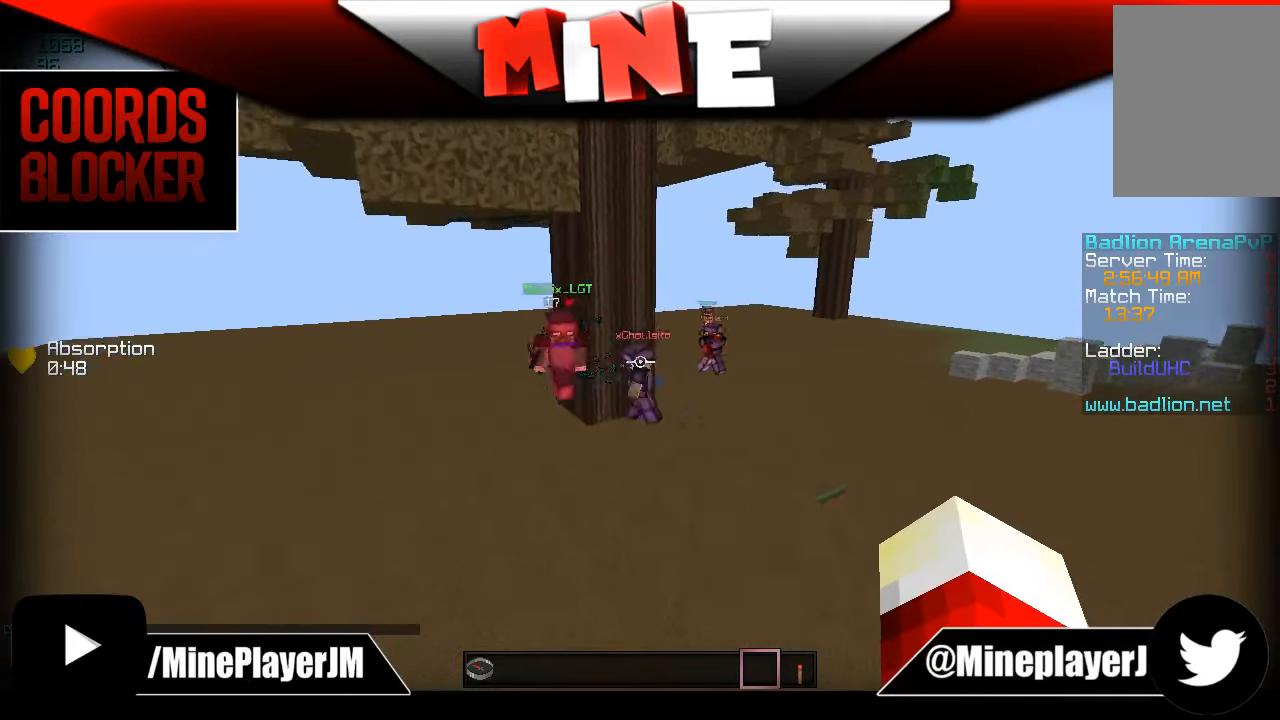
{"keys": ["w"], "mouse": [], "events": []}
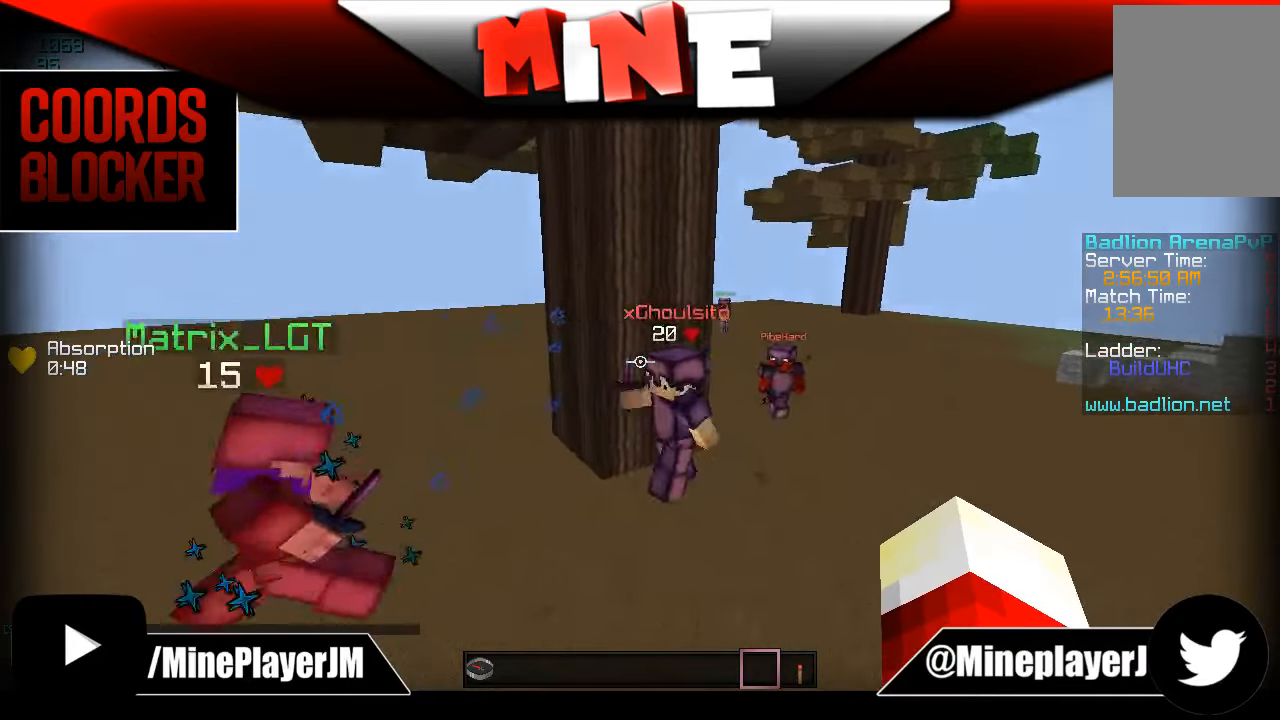
{"keys": ["a", "s", "w"], "mouse": [], "events": [[233, "s", "down"], [333, "a", "down"]]}
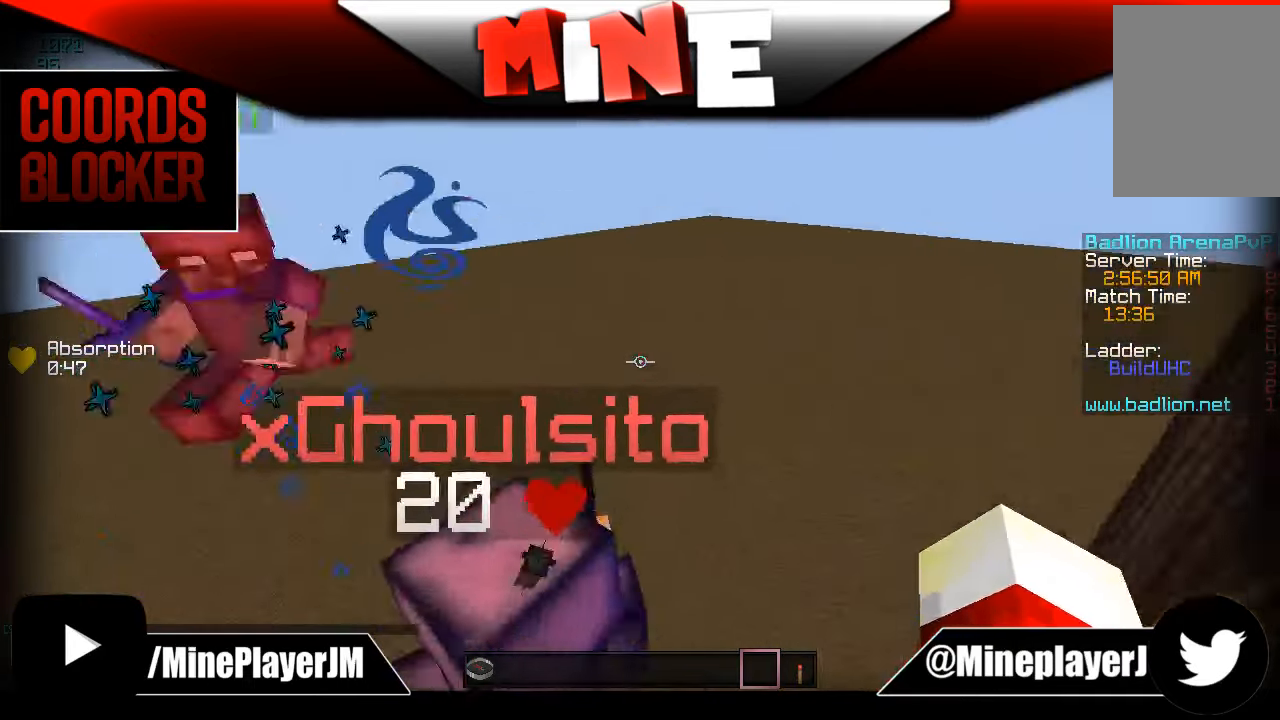
{"keys": ["a", "w"], "mouse": [], "events": [[83, "s", "up"]]}
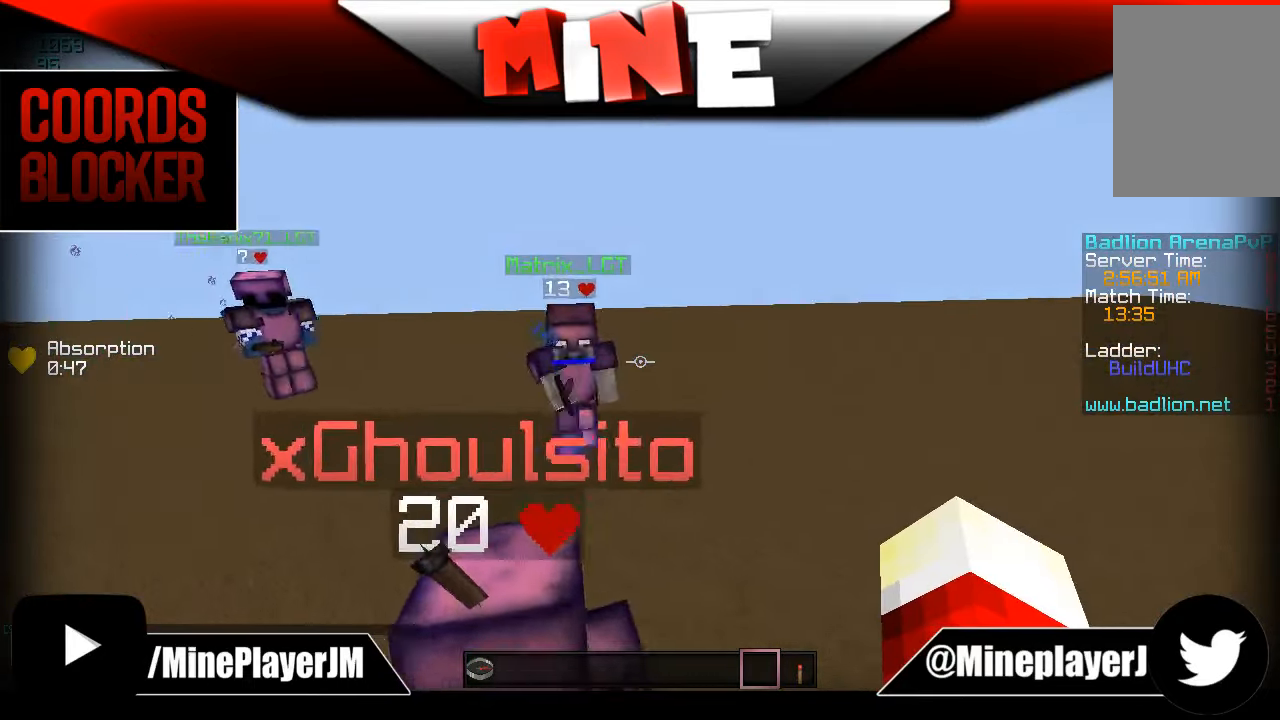
{"keys": [], "mouse": [], "events": [[183, "w", "up"], [233, "a", "up"]]}
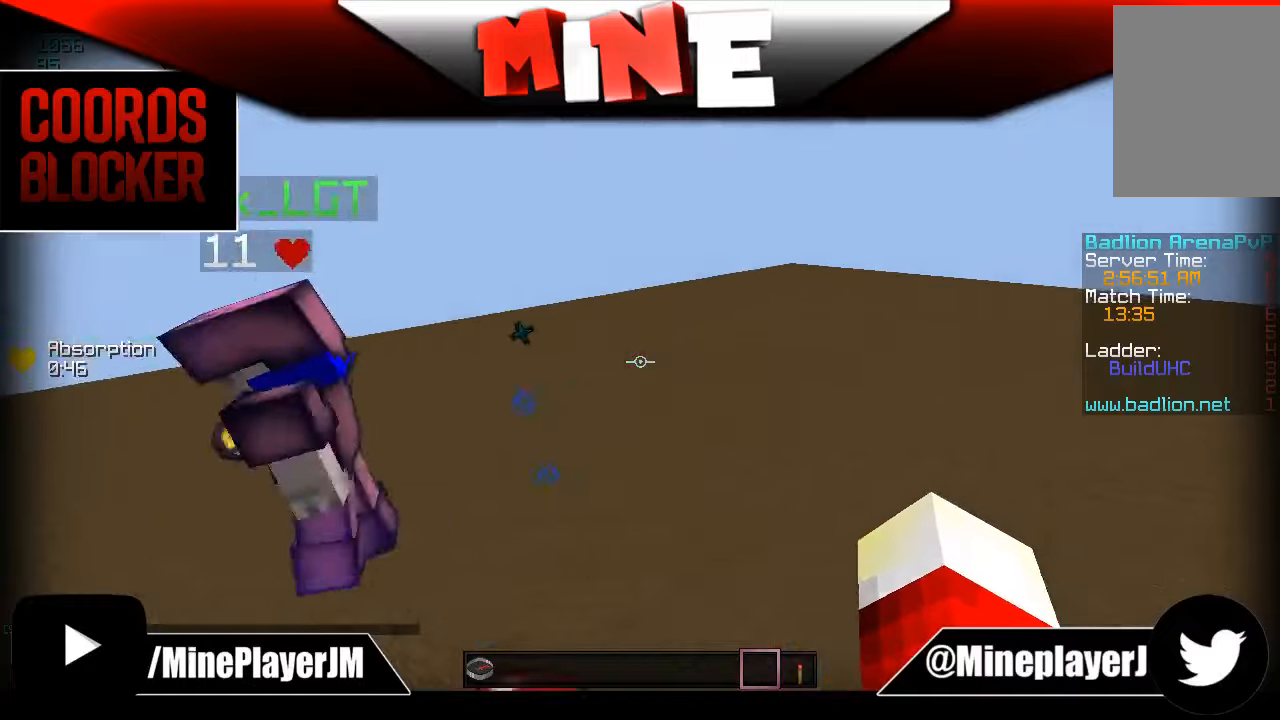
{"keys": [], "mouse": [], "events": []}
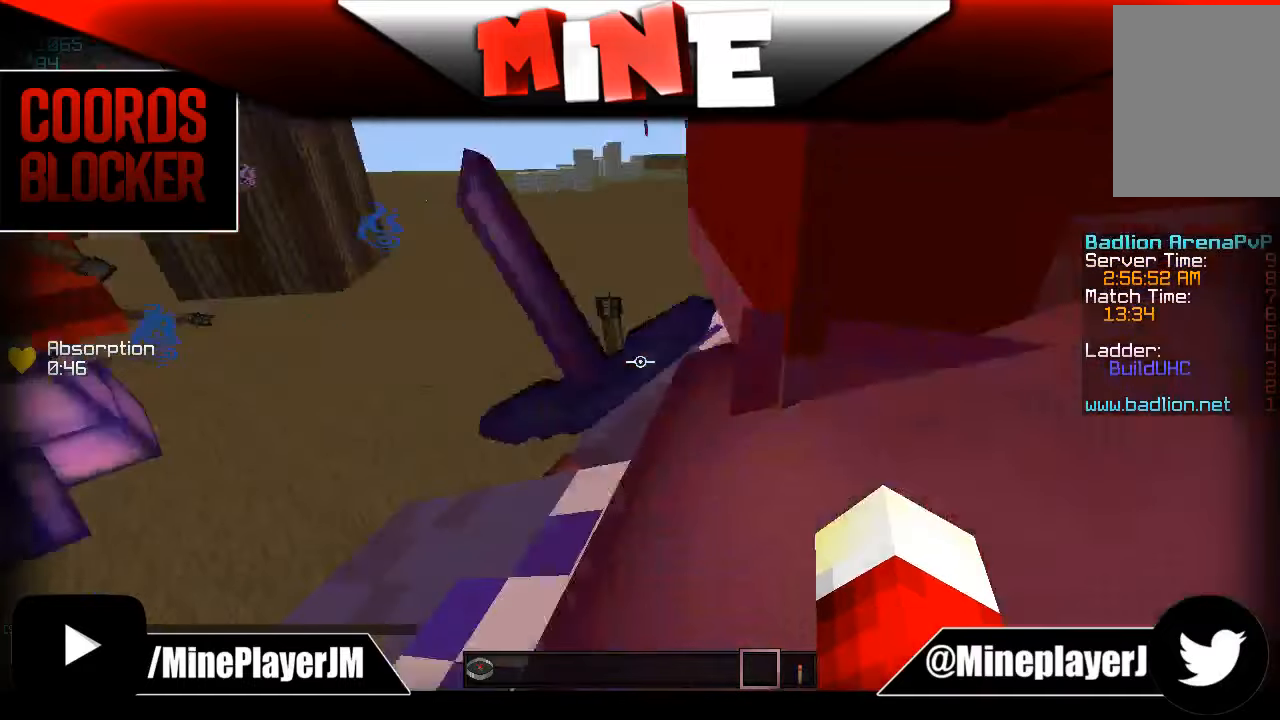
{"keys": ["s"], "mouse": [], "events": [[67, "s", "down"]]}
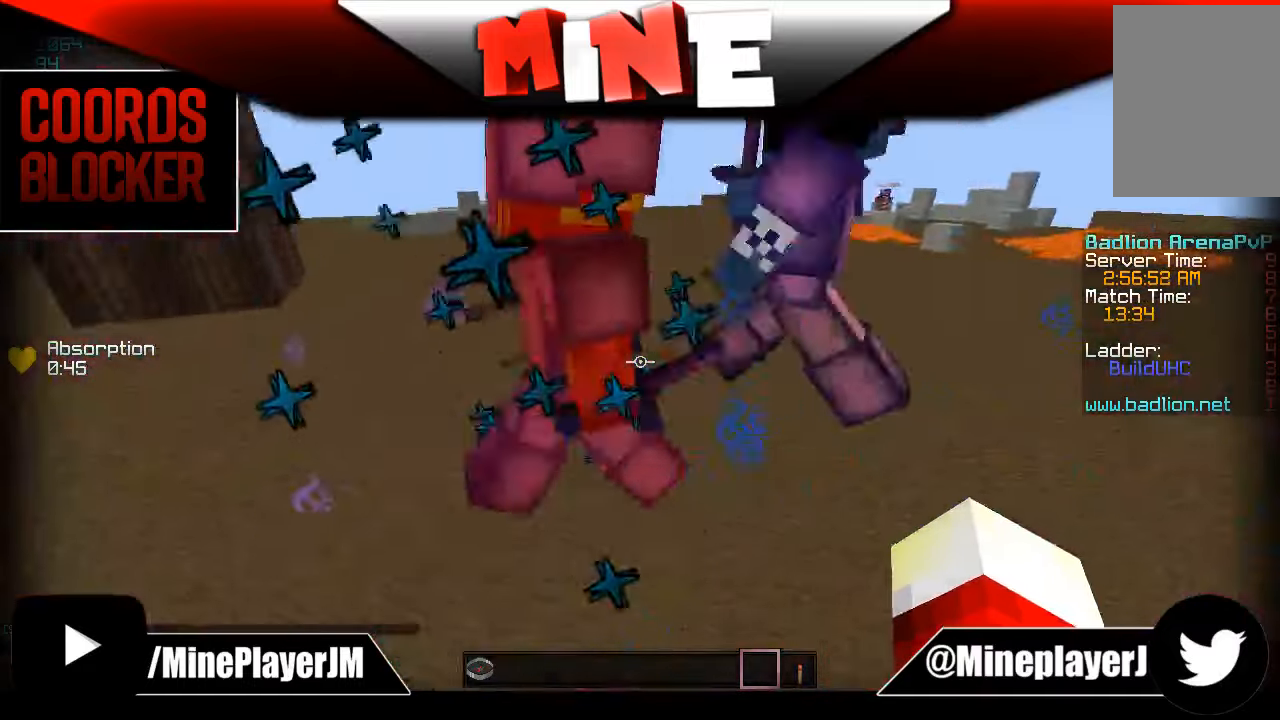
{"keys": [], "mouse": [], "events": [[83, "s", "up"]]}
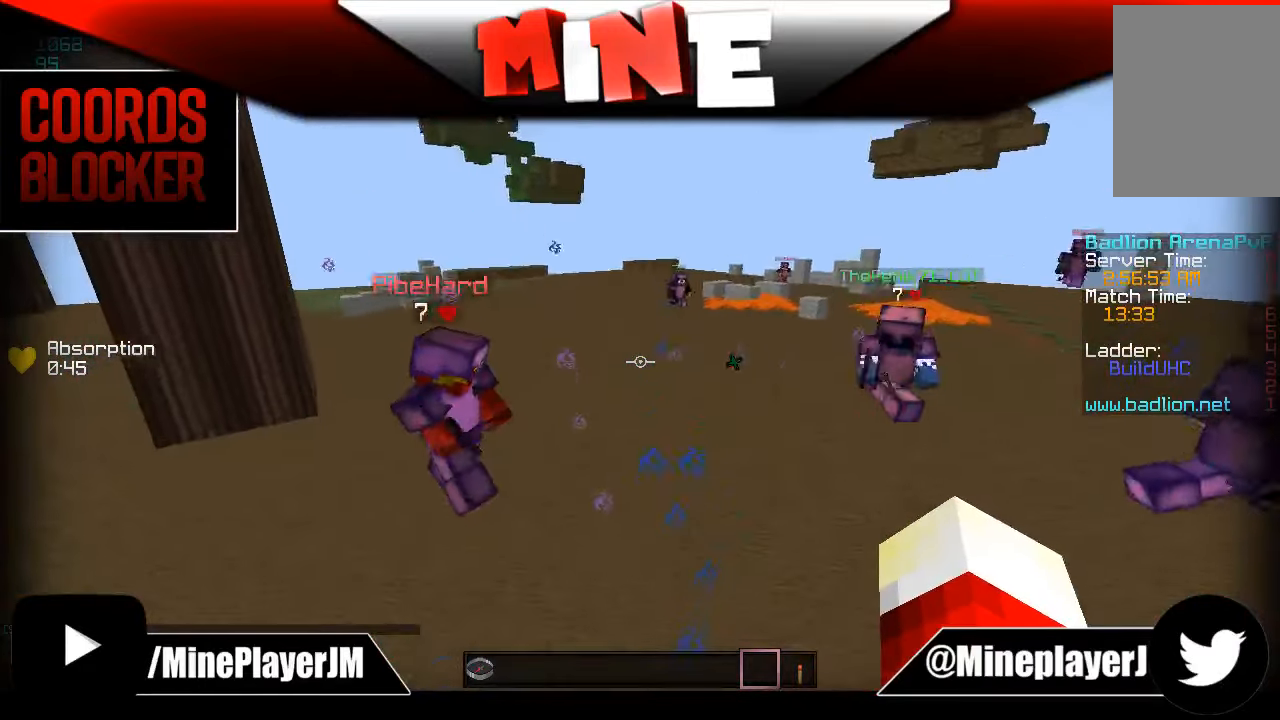
{"keys": ["w"], "mouse": [], "events": [[433, "w", "down"]]}
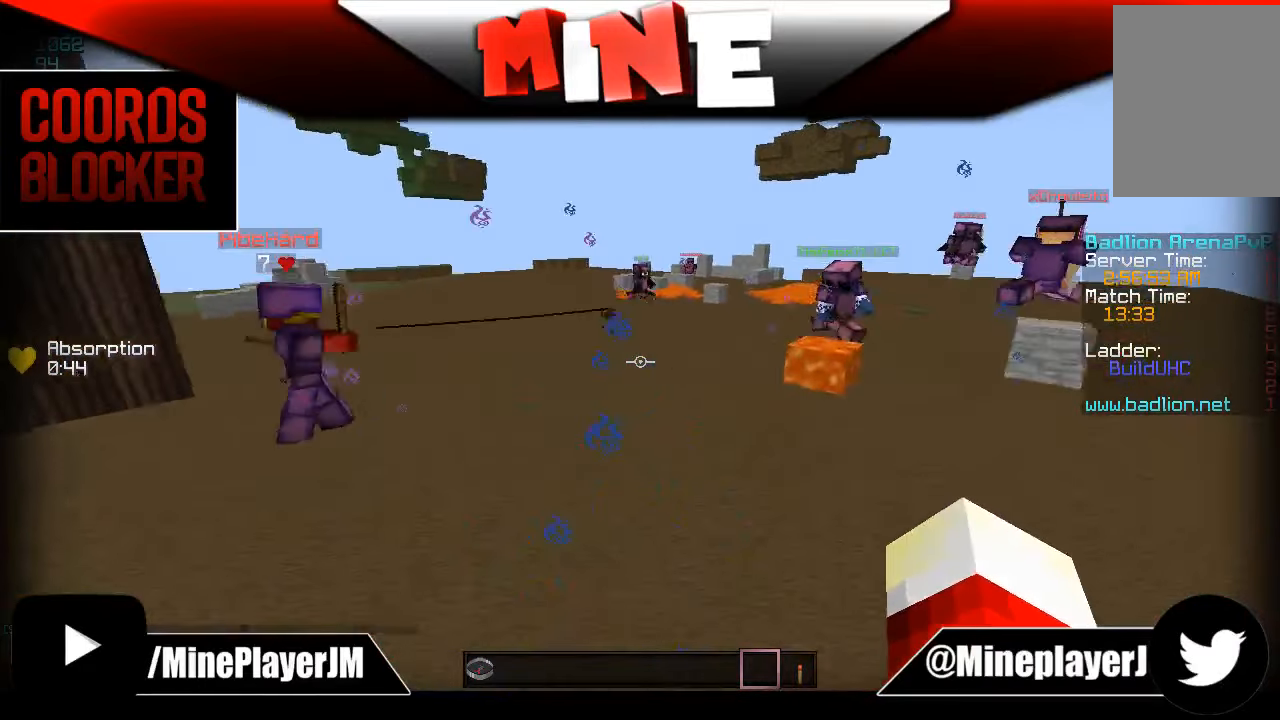
{"keys": [], "mouse": [], "events": [[133, "a", "down"], [383, "a", "up"], [383, "w", "up"]]}
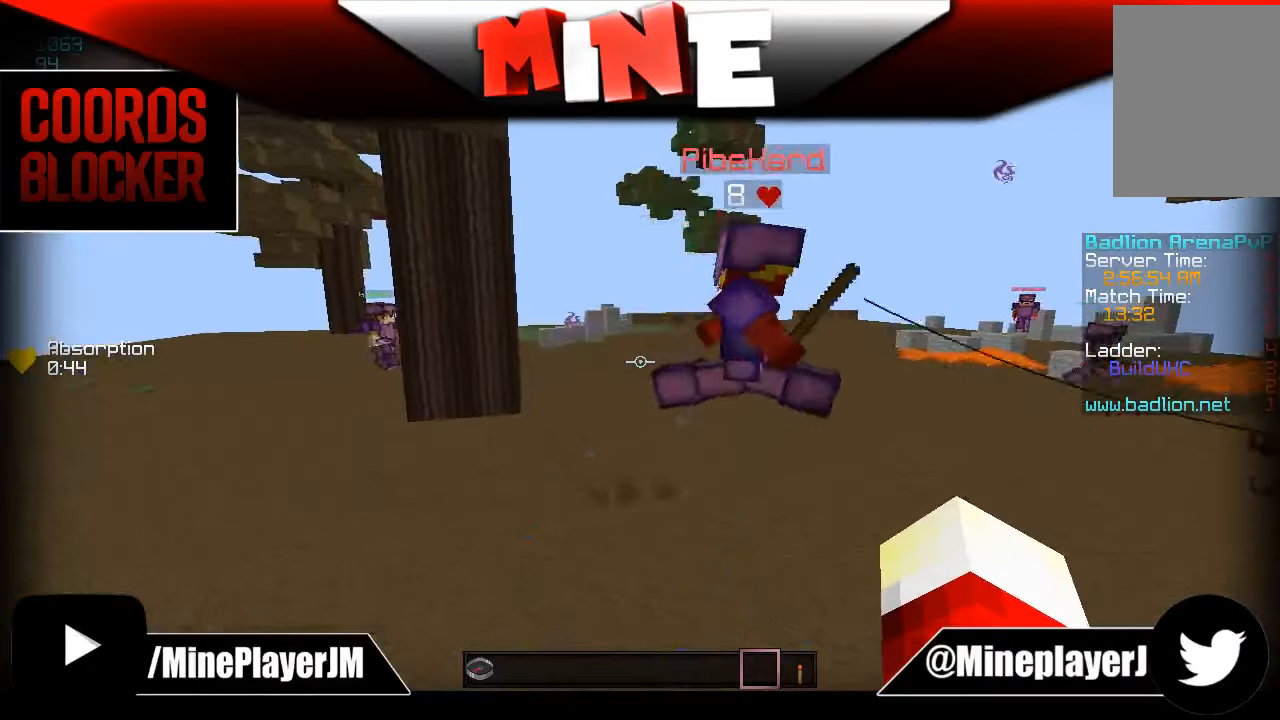
{"keys": ["d"], "mouse": [], "events": [[33, "s", "down"], [183, "s", "up"], [183, "w", "down"], [383, "w", "up"], [450, "d", "down"]]}
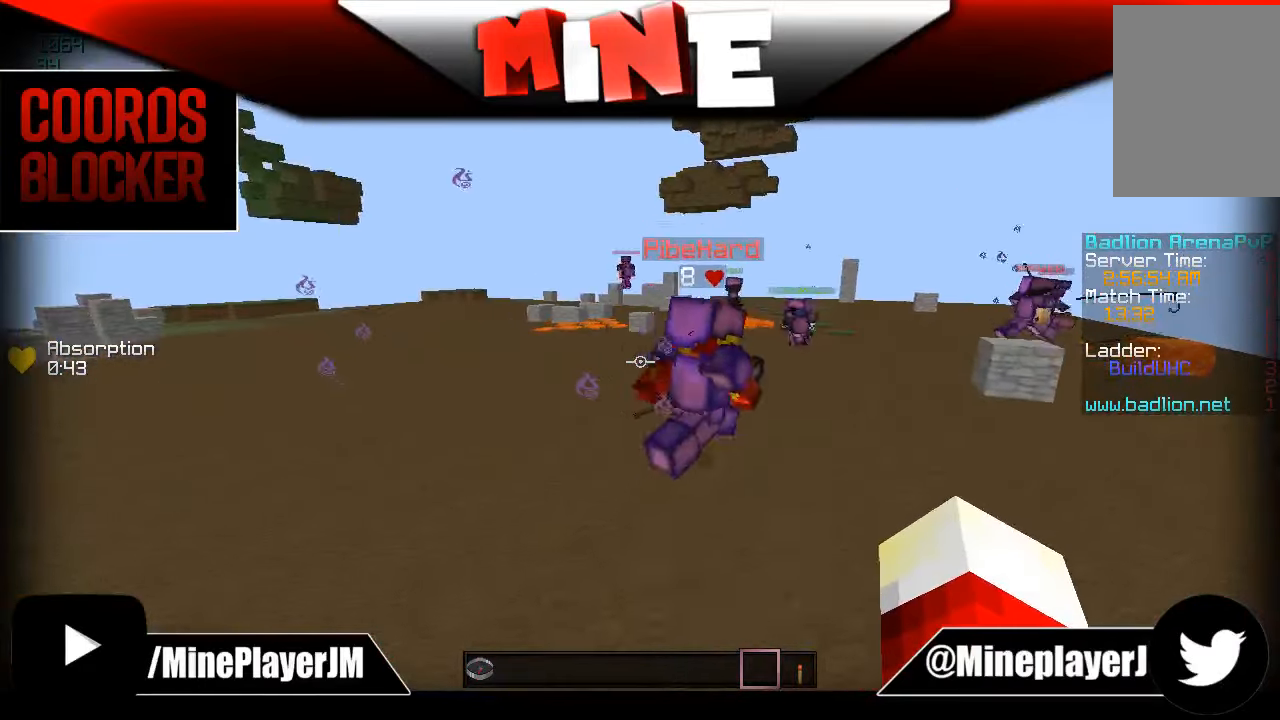
{"keys": ["a", "w"], "mouse": [], "events": [[133, "w", "down"], [283, "d", "up"], [483, "a", "down"]]}
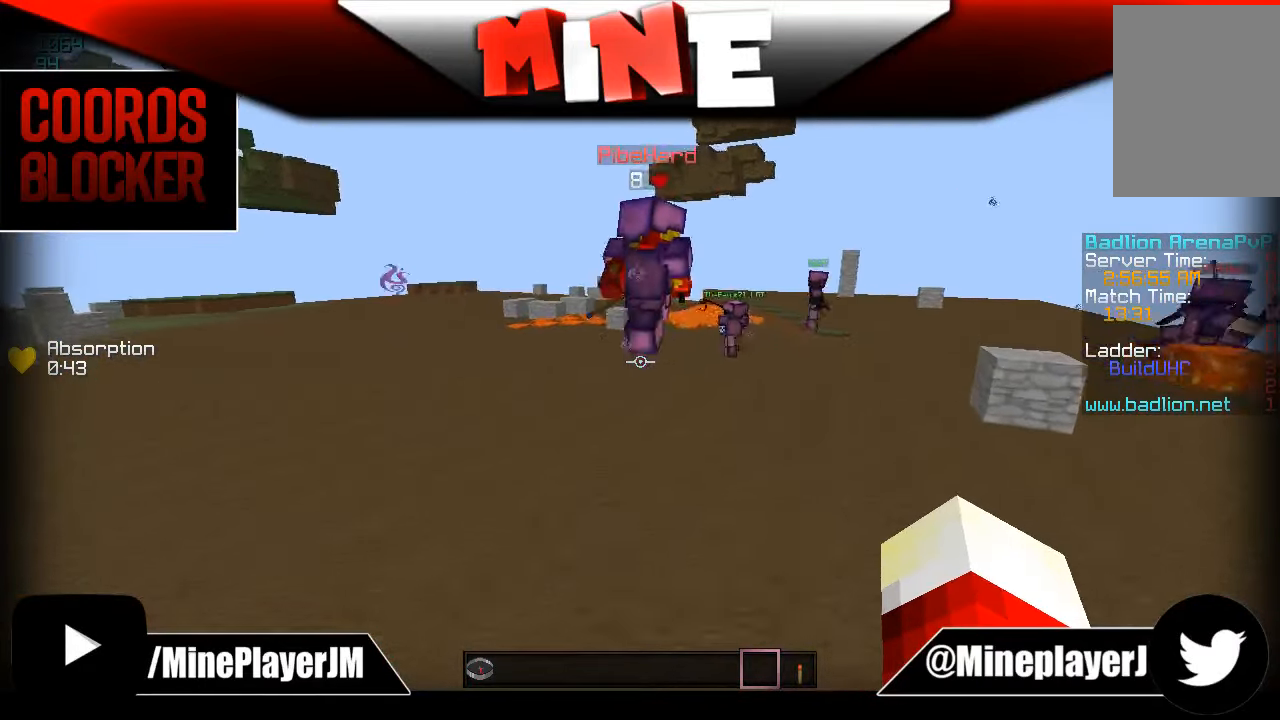
{"keys": ["d"], "mouse": [], "events": [[233, "a", "up"], [283, "d", "down"], [283, "w", "up"]]}
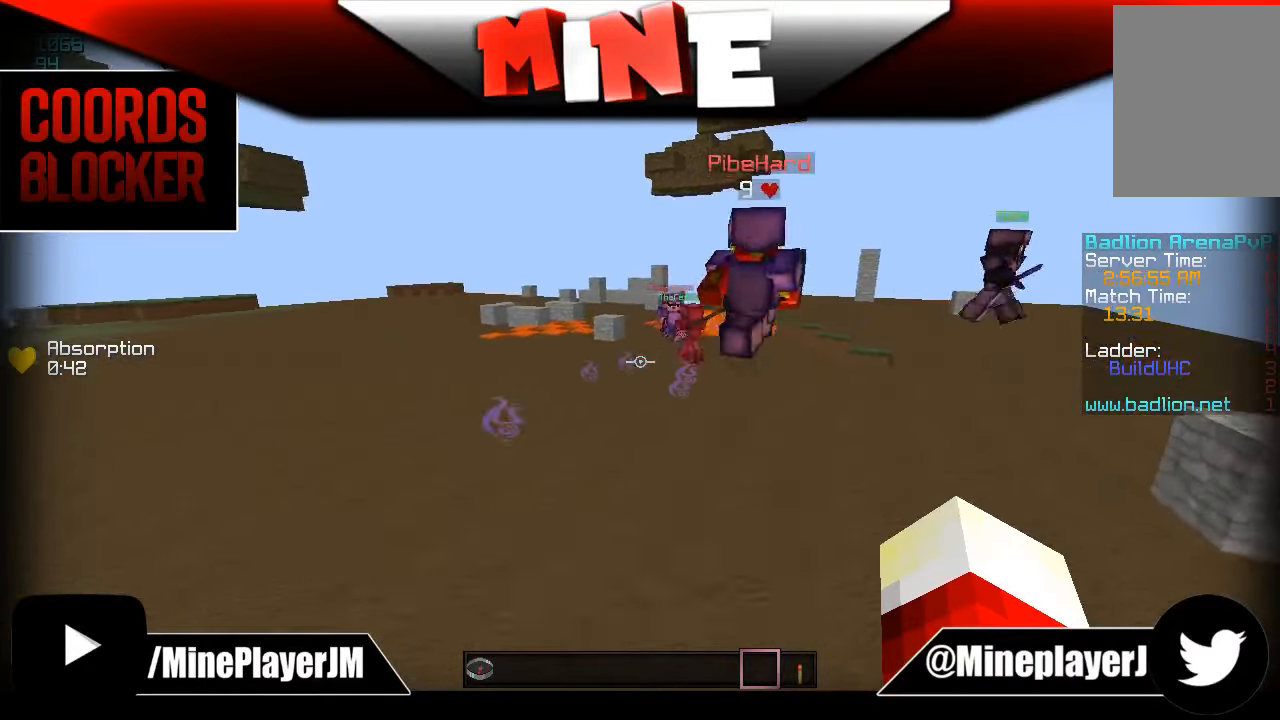
{"keys": ["a"], "mouse": [], "events": [[33, "a", "down"], [33, "d", "up"], [250, "a", "up"], [333, "d", "down"], [433, "a", "down"], [483, "d", "up"]]}
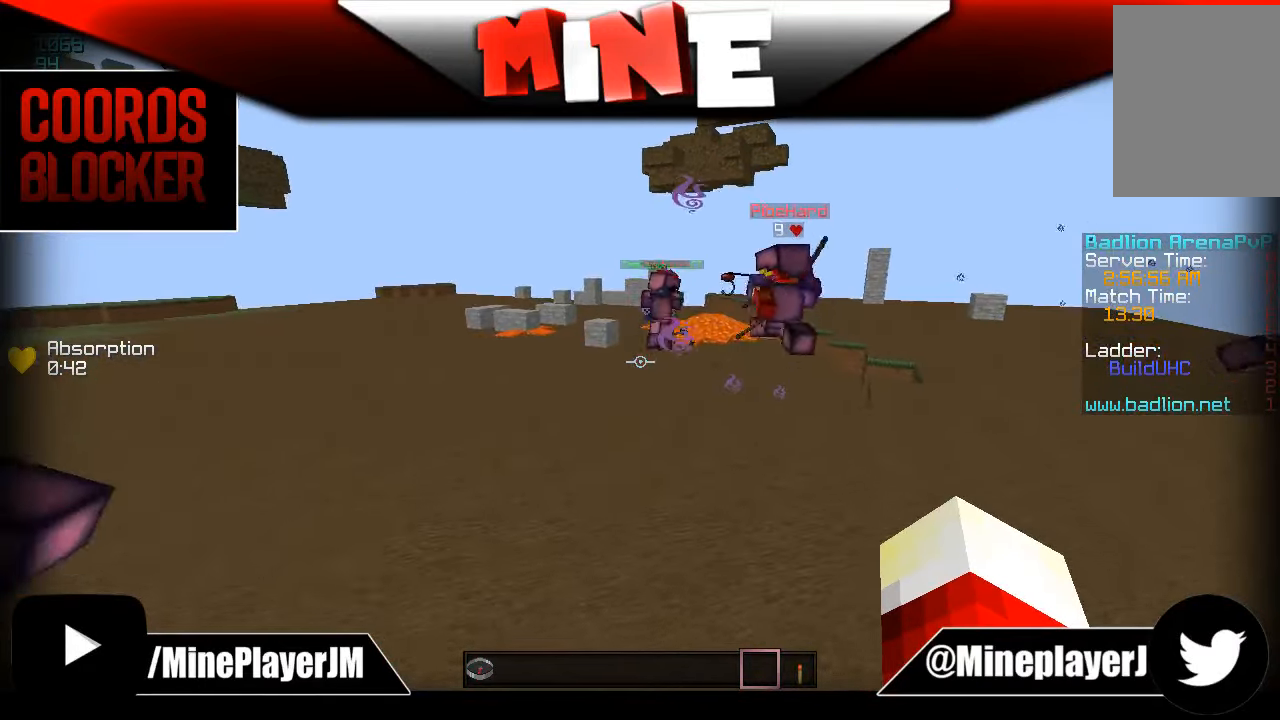
{"keys": ["w"], "mouse": [], "events": [[133, "w", "down"], [233, "a", "up"]]}
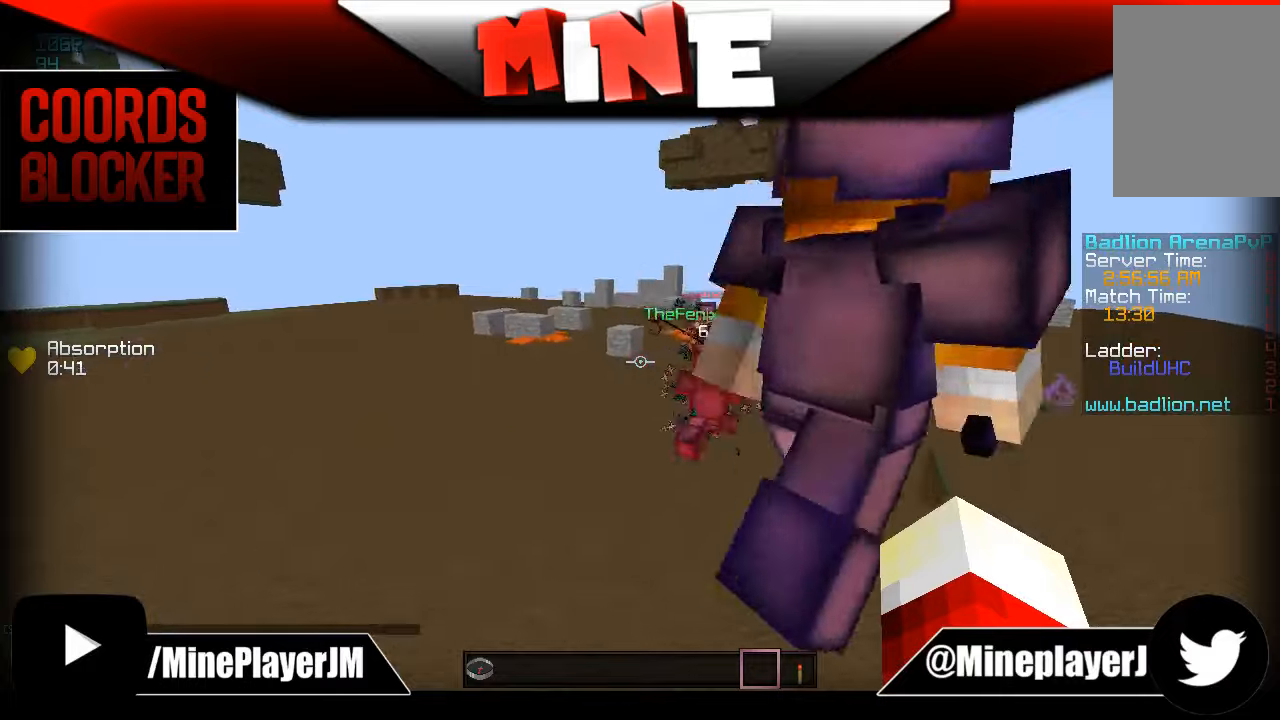
{"keys": ["a"], "mouse": [], "events": [[34, "w", "up"], [434, "a", "down"]]}
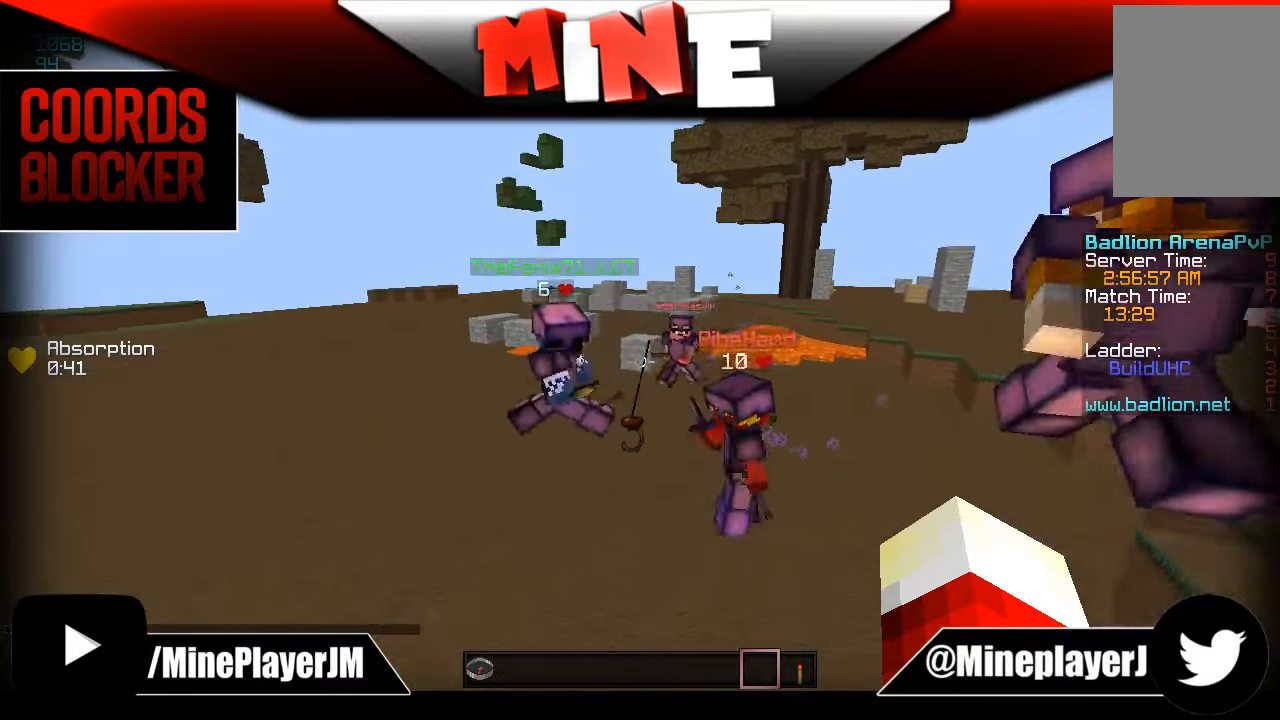
{"keys": ["a", "s"], "mouse": [], "events": [[117, "s", "down"]]}
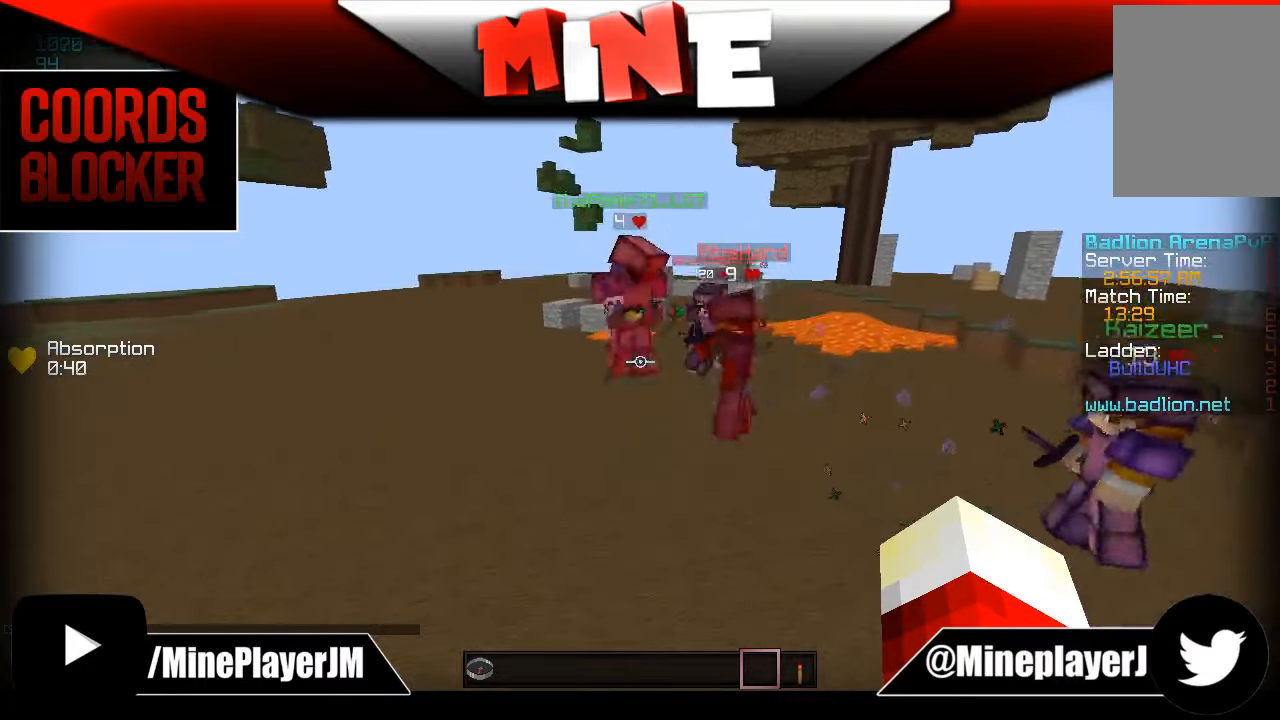
{"keys": ["w"], "mouse": [], "events": [[84, "s", "up"], [284, "a", "up"], [434, "w", "down"]]}
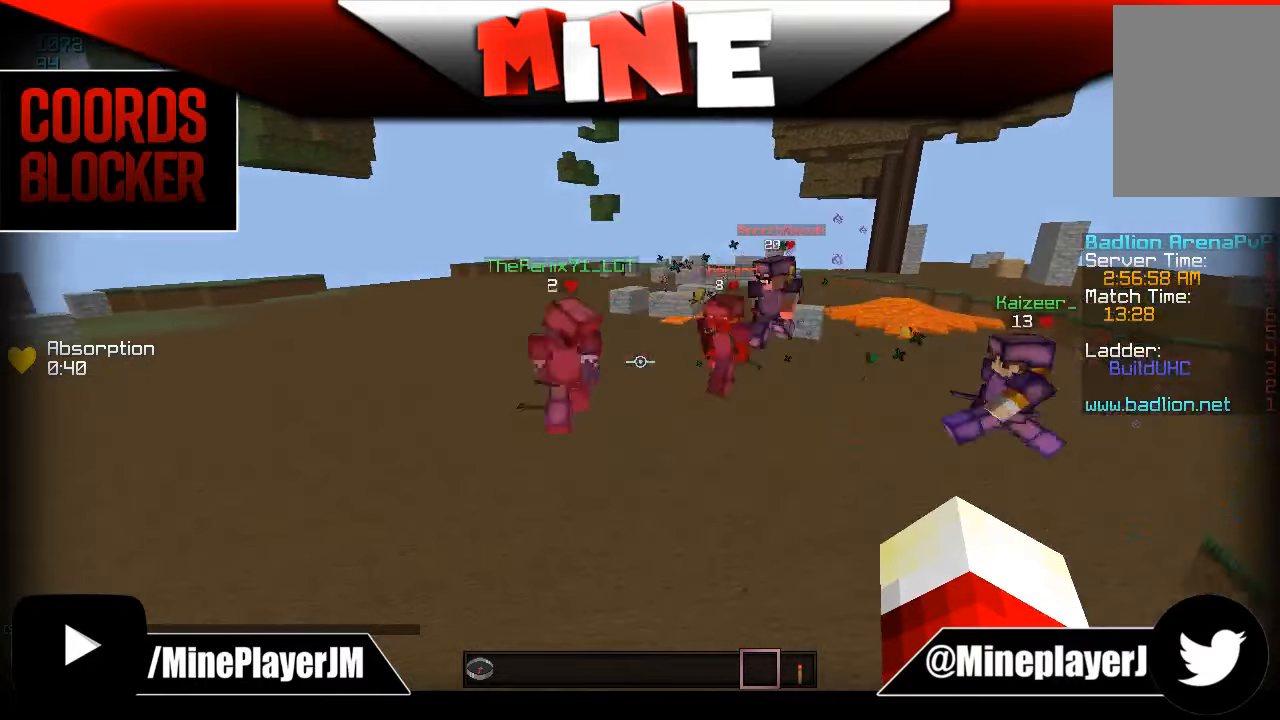
{"keys": [], "mouse": [], "events": [[284, "w", "up"]]}
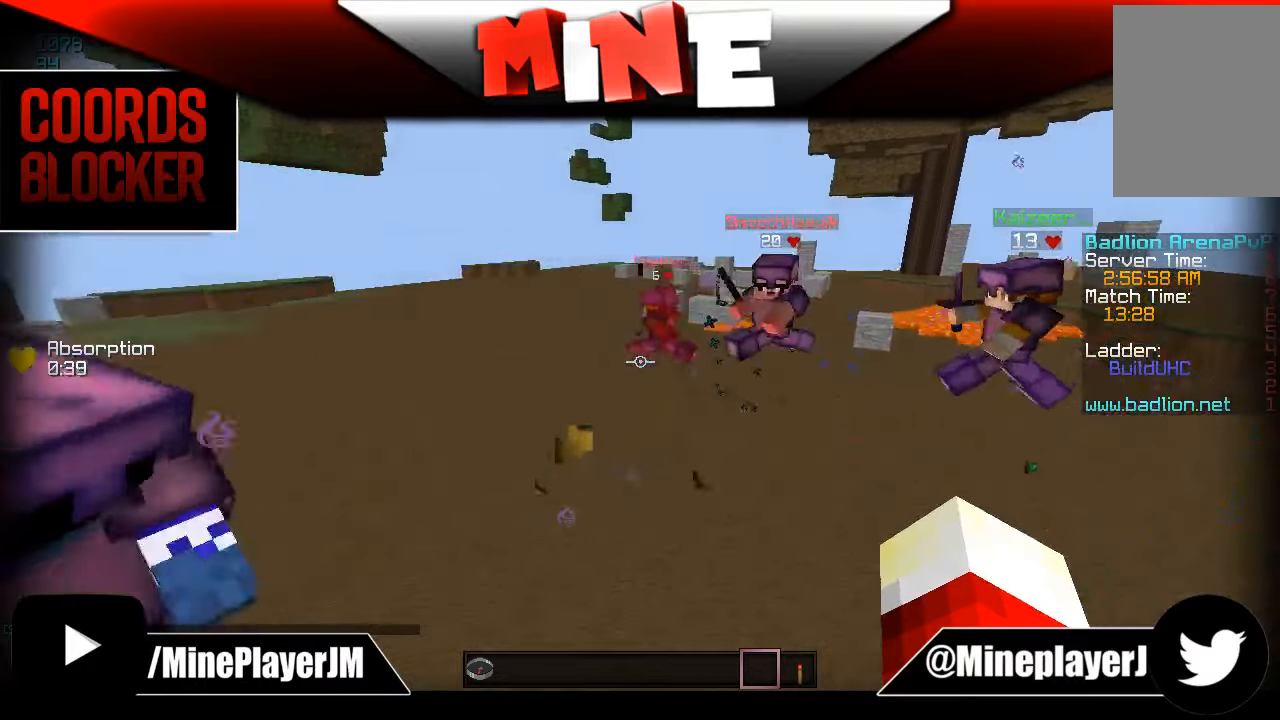
{"keys": ["s"], "mouse": [], "events": [[234, "a", "down"], [434, "a", "up"], [484, "s", "down"]]}
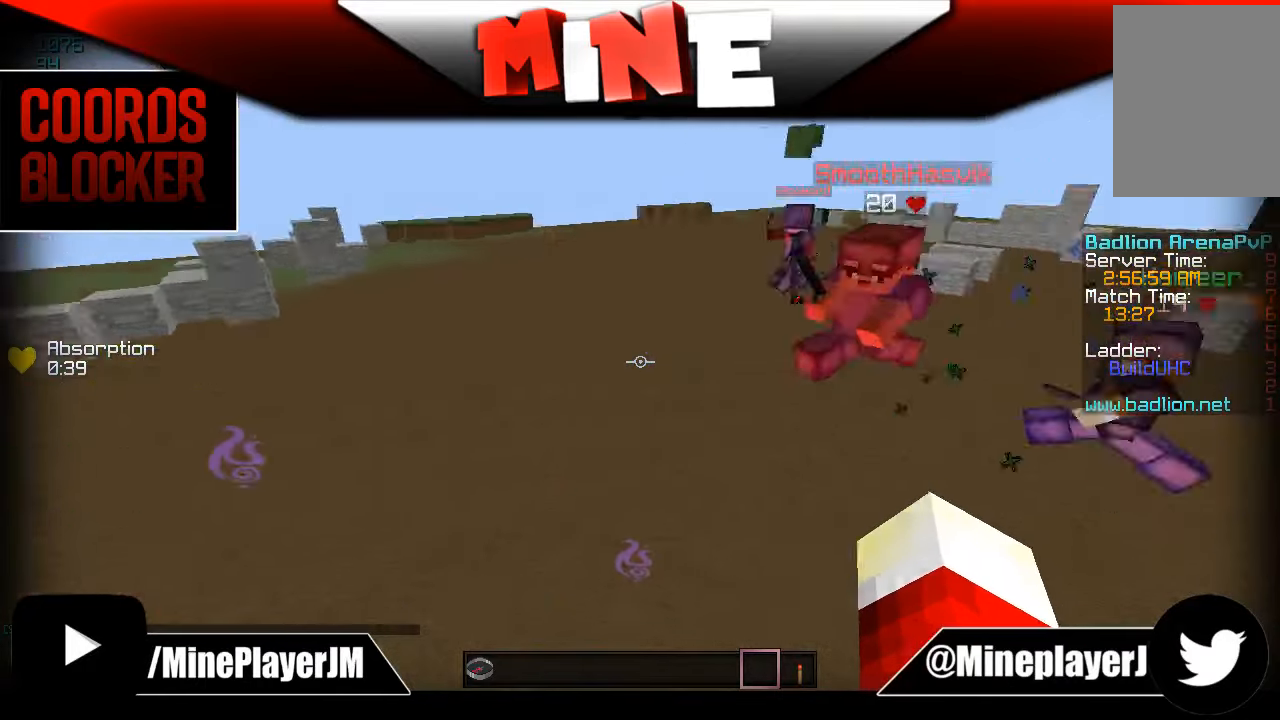
{"keys": ["a"], "mouse": [], "events": [[334, "a", "down"], [384, "s", "up"]]}
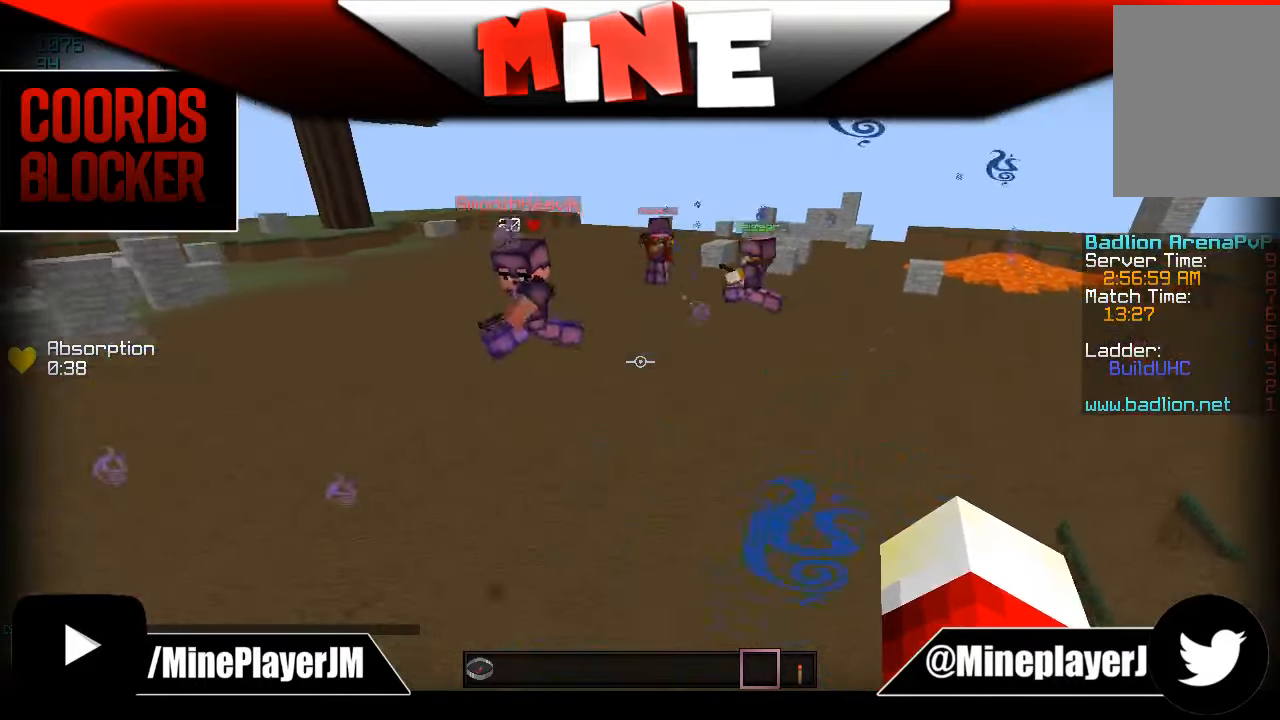
{"keys": ["w"], "mouse": [], "events": [[84, "a", "up"], [84, "s", "down"], [234, "s", "up"], [284, "w", "down"]]}
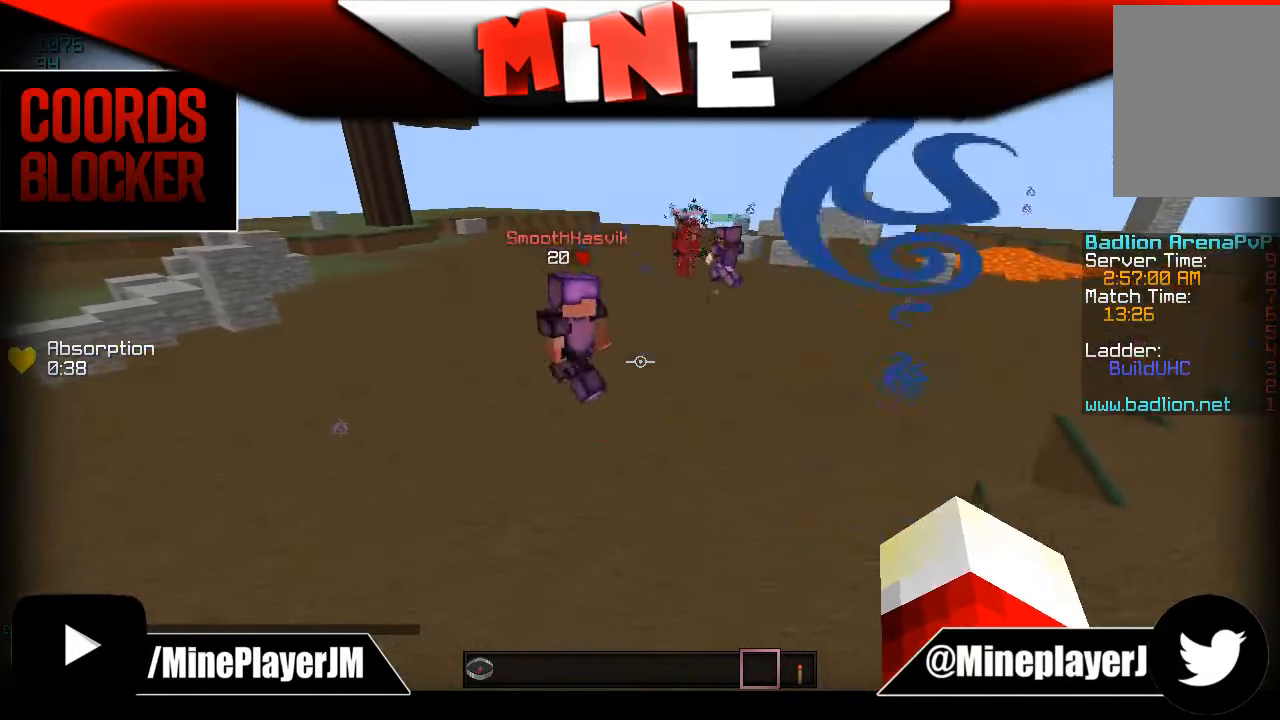
{"keys": ["w"], "mouse": [], "events": [[34, "w", "up"], [284, "w", "down"]]}
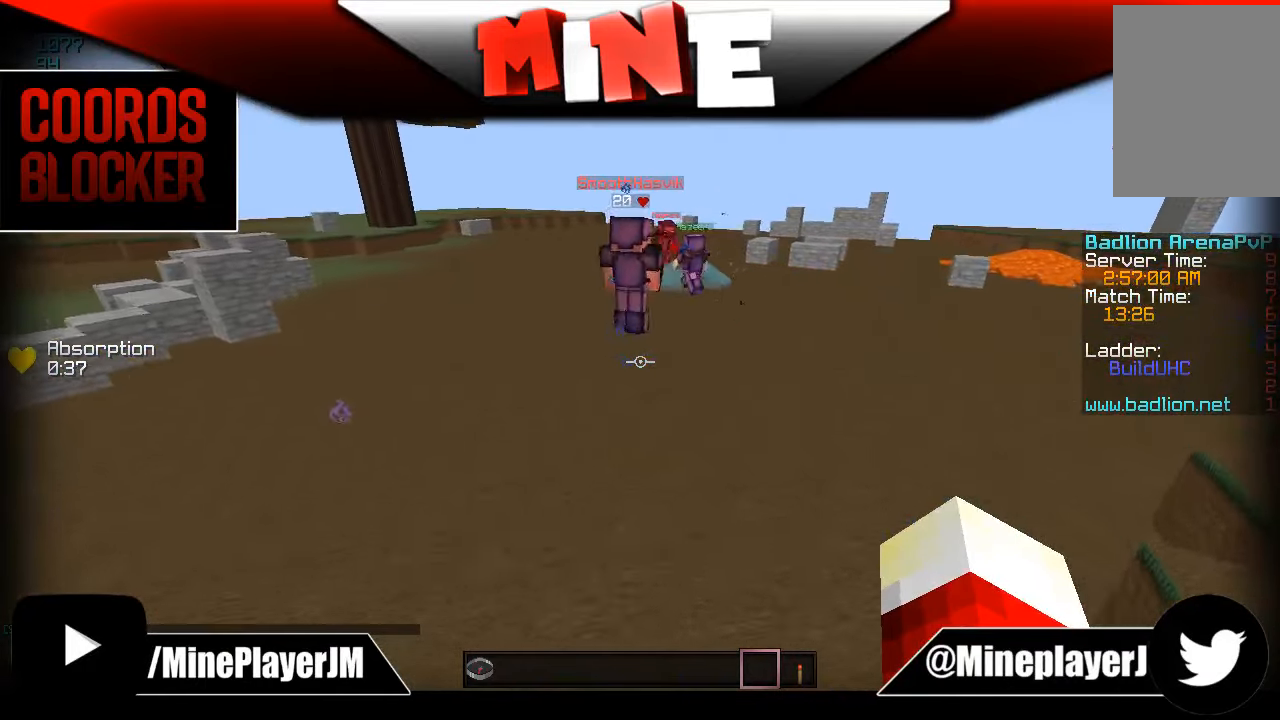
{"keys": ["w"], "mouse": [], "events": []}
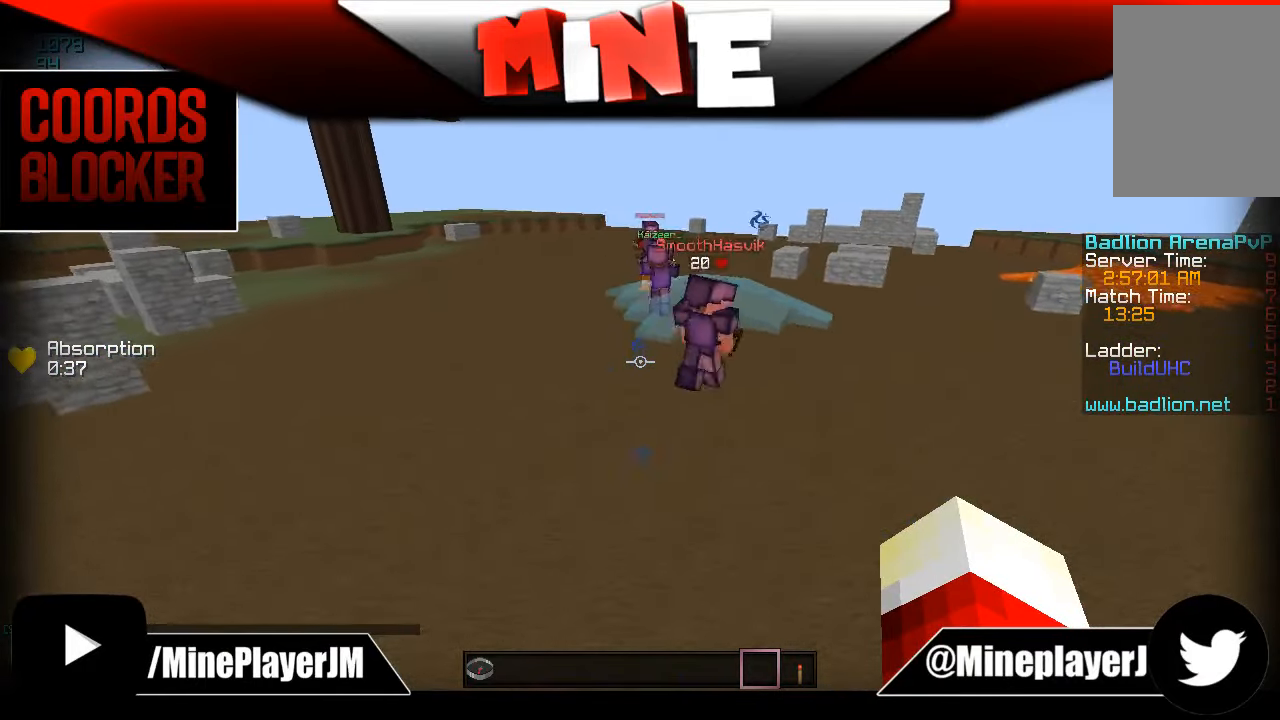
{"keys": ["w"], "mouse": [], "events": []}
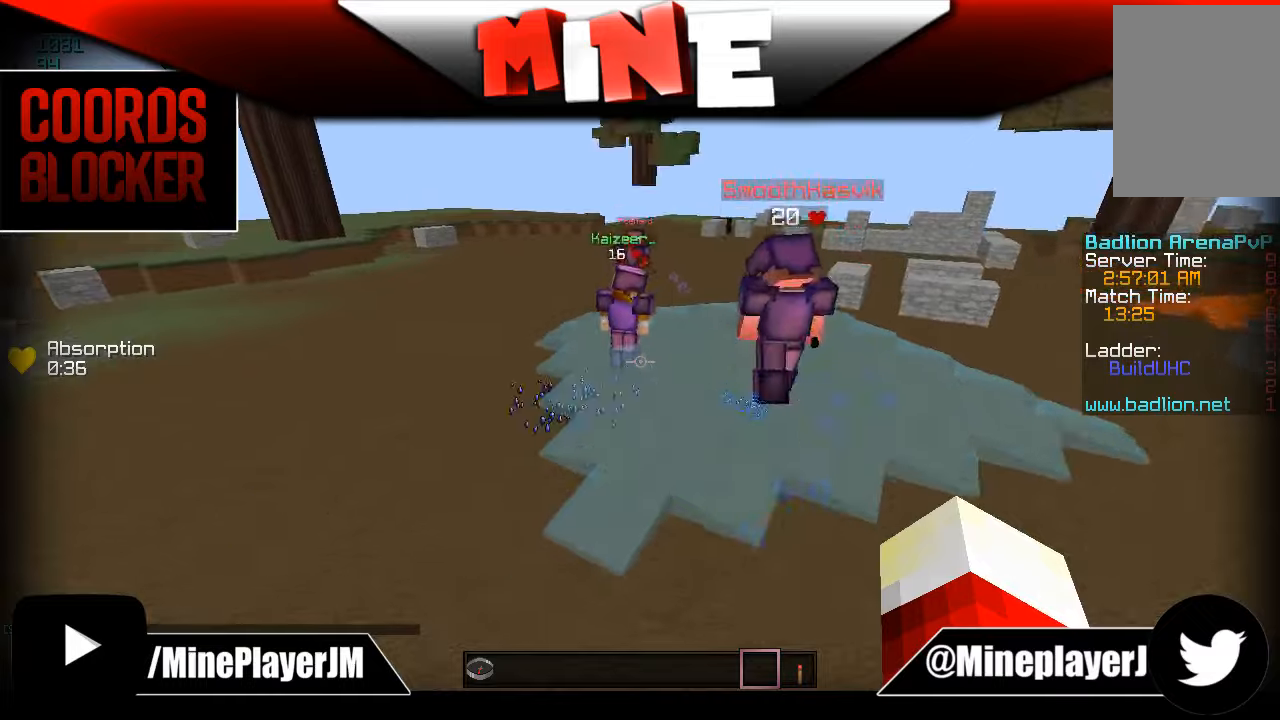
{"keys": [], "mouse": [], "events": [[333, "w", "up"]]}
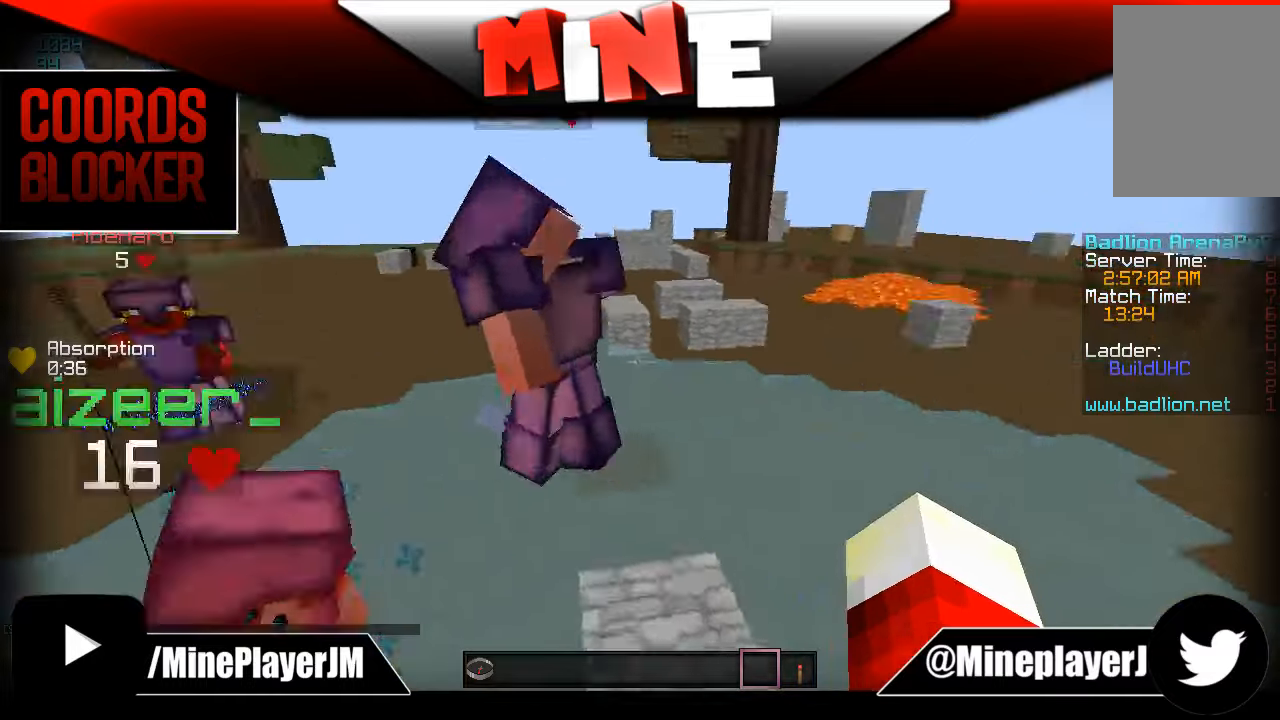
{"keys": ["d", "w"], "mouse": [], "events": [[83, "w", "down"], [183, "d", "down"]]}
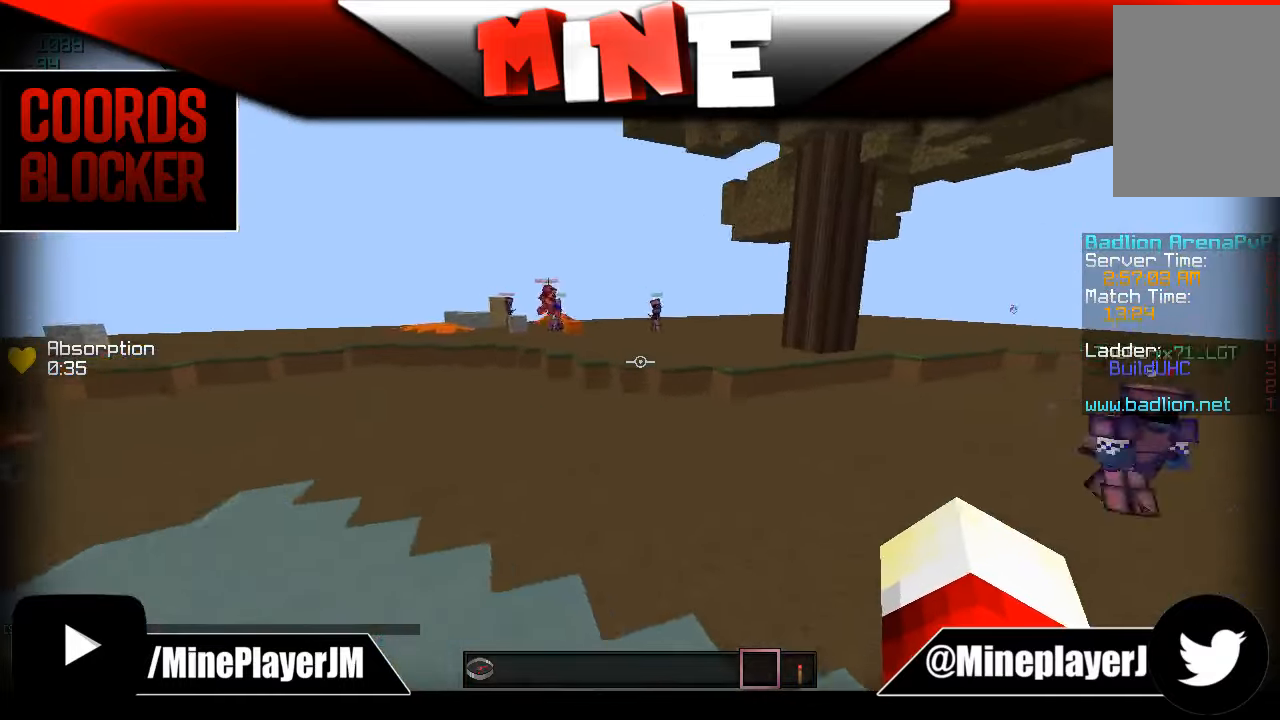
{"keys": ["a", "w"], "mouse": [], "events": [[66, "d", "up"], [233, "a", "down"]]}